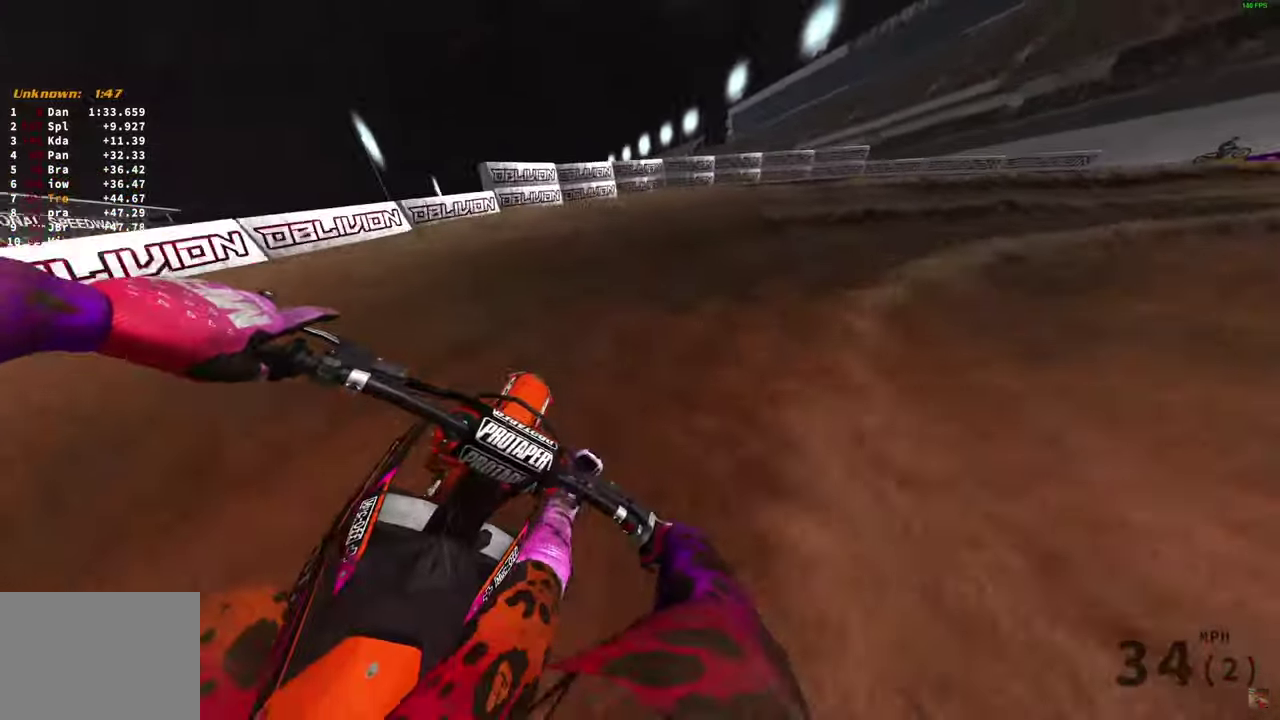
Gameplay with a controller (PlayStation layout); each line is a JSON object with the inputs held at the frame after it (dt_ms = milliseconds from this image to that frame). "button_events" lists button changes between this image and that frame as [ms after this image, input, new state], when the widget could be followed in between (sticks are given only as held states).
{"dt_ms": 500, "buttons": [], "left_stick": "right", "right_stick": "down-left", "button_events": []}
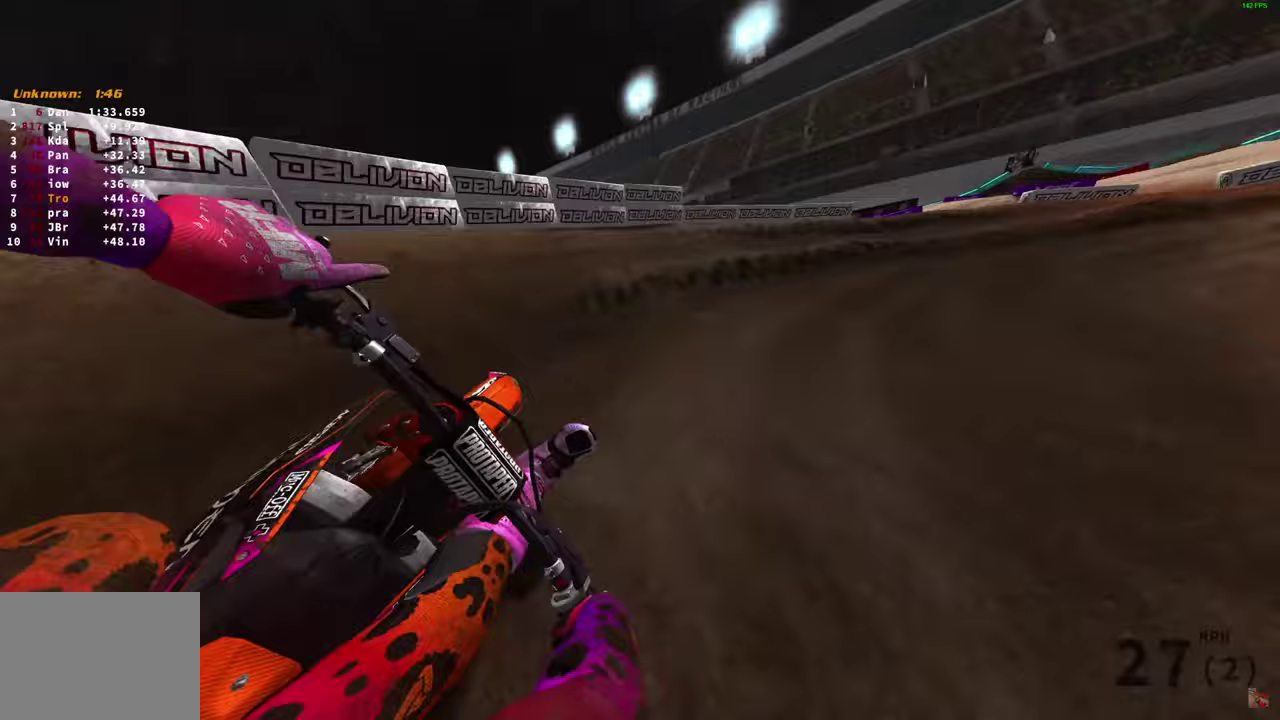
{"dt_ms": 500, "buttons": ["R2"], "left_stick": "right", "right_stick": "down-left", "button_events": [[183, "R2", "down"], [417, "R2", "up"], [467, "R2", "down"]]}
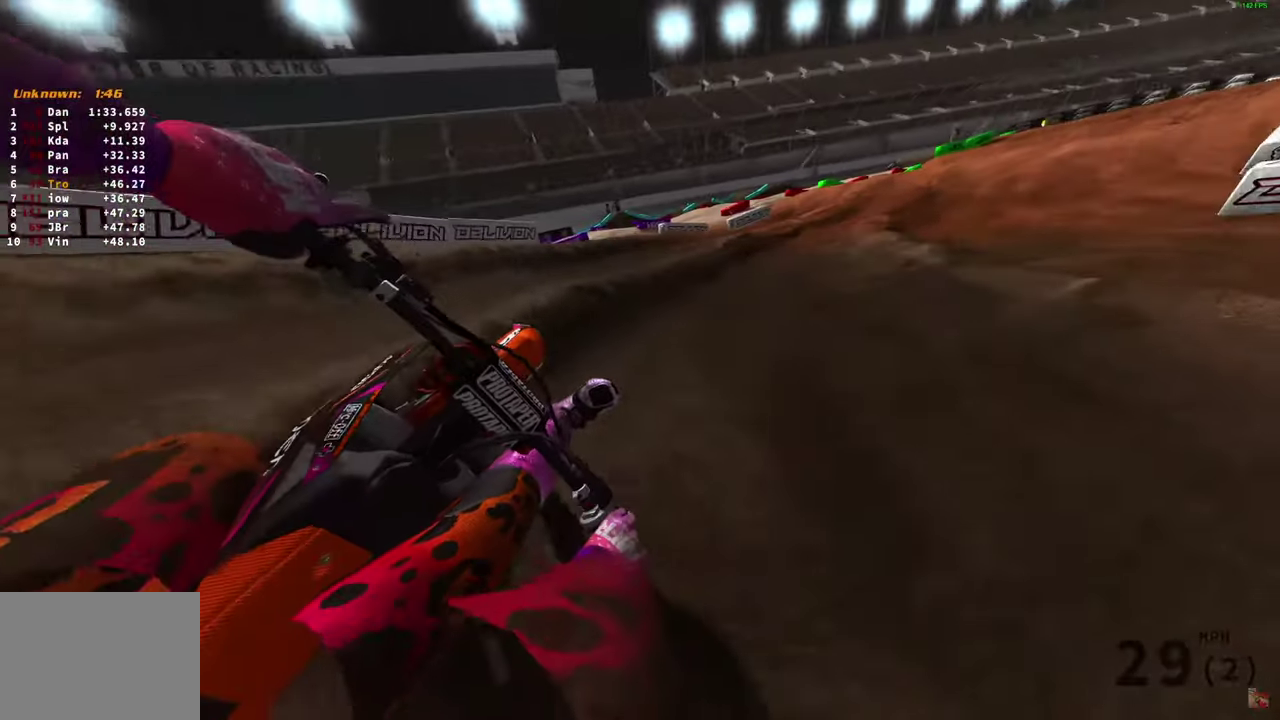
{"dt_ms": 300, "buttons": [], "left_stick": "right", "right_stick": "down-left", "button_events": [[67, "R2", "up"], [167, "R2", "down"], [283, "R2", "up"]]}
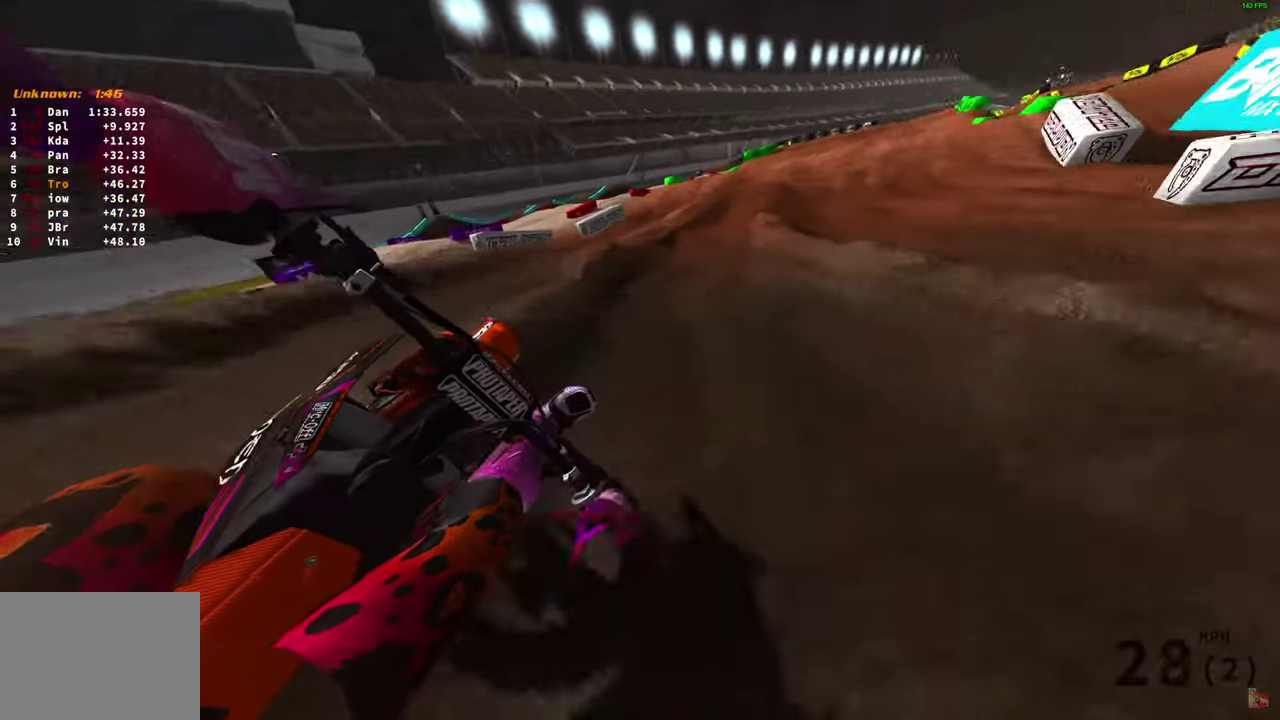
{"dt_ms": 900, "buttons": ["R2"], "left_stick": "left", "right_stick": "down-left", "button_events": [[33, "R2", "down"], [533, "R2", "up"], [750, "R2", "down"]]}
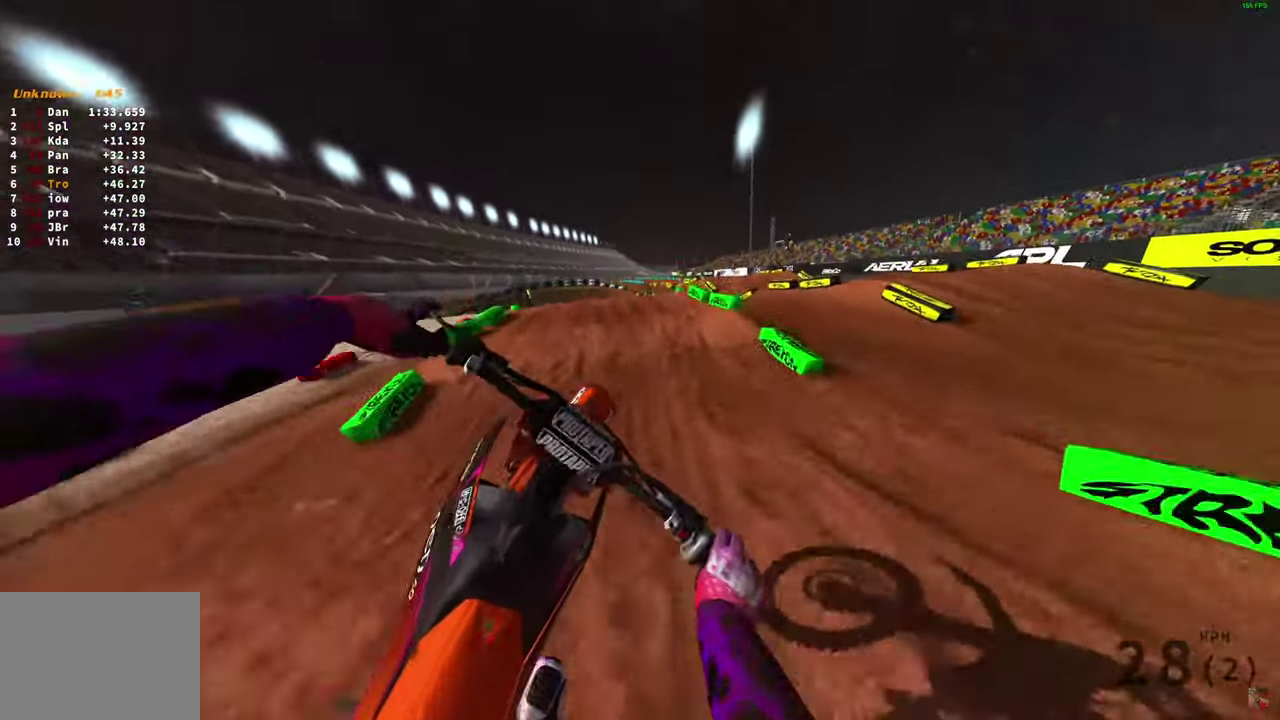
{"dt_ms": 300, "buttons": [], "left_stick": "up-left", "right_stick": "down-right", "button_events": [[250, "R2", "up"]]}
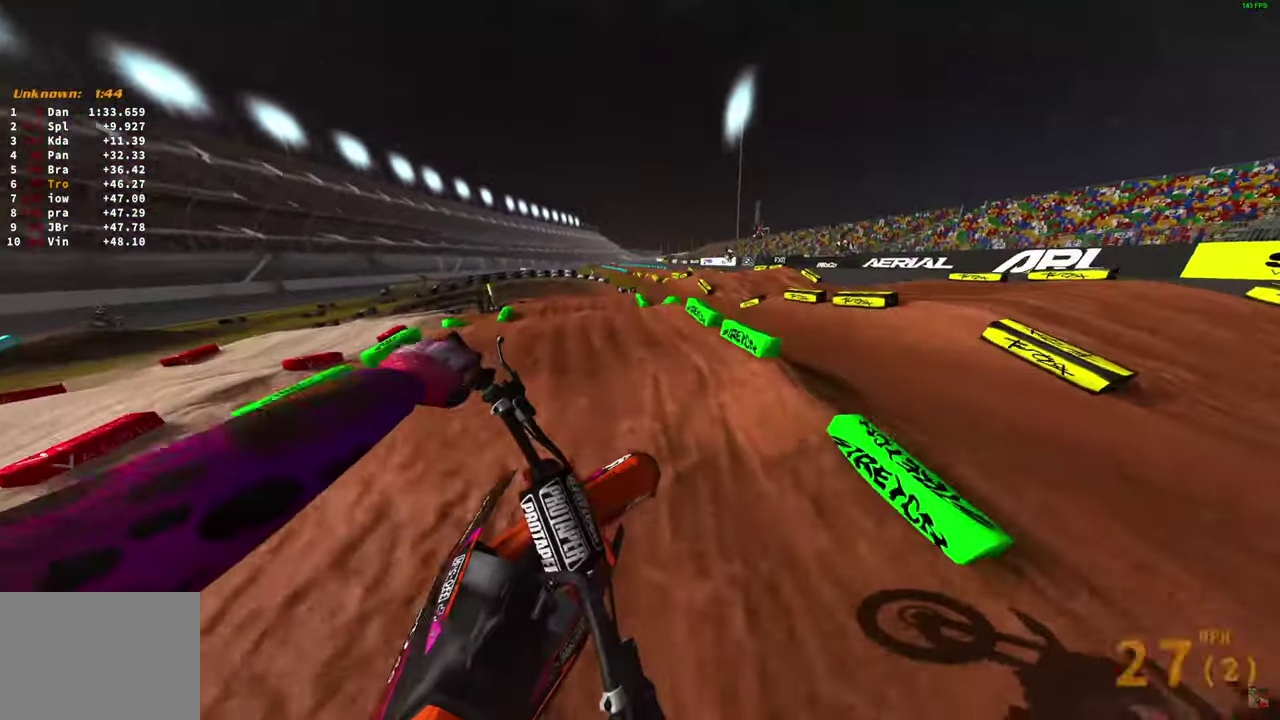
{"dt_ms": 500, "buttons": ["R2"], "left_stick": "up-left", "right_stick": "right", "button_events": [[250, "R2", "down"]]}
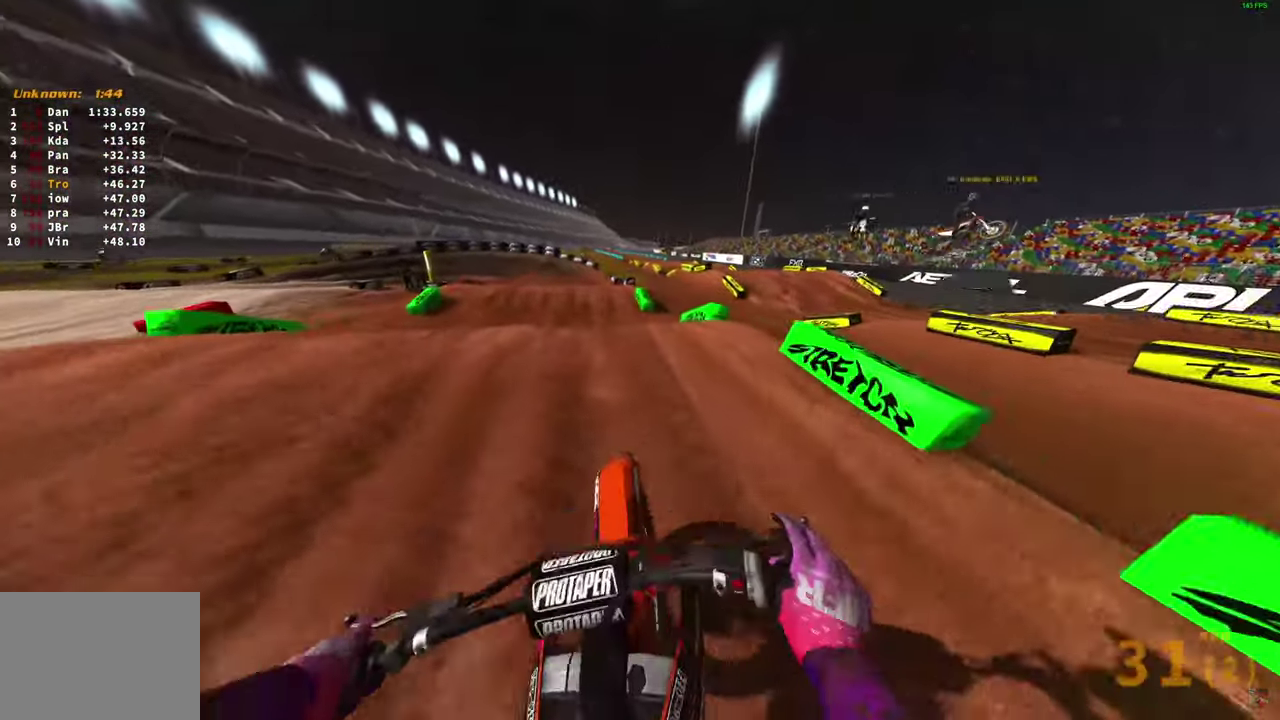
{"dt_ms": 500, "buttons": [], "left_stick": "center", "right_stick": "center"}
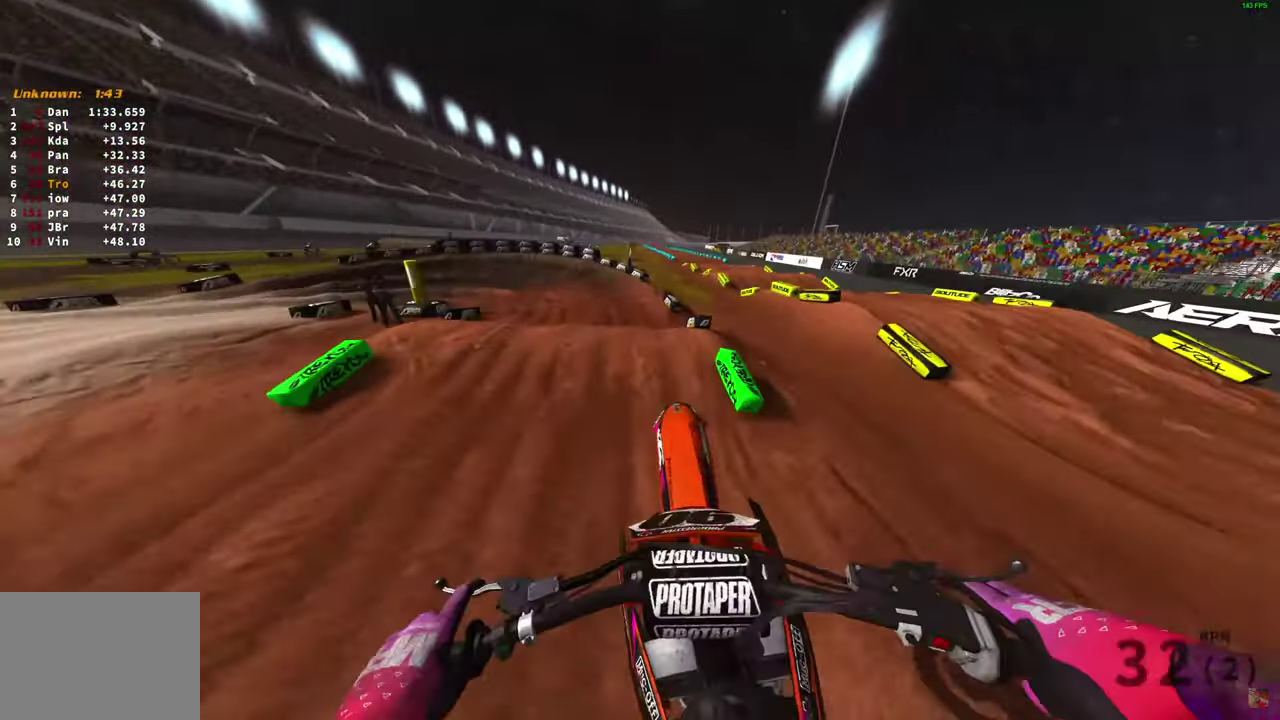
{"dt_ms": 500, "buttons": ["R2"], "left_stick": "up-left", "right_stick": "down-left"}
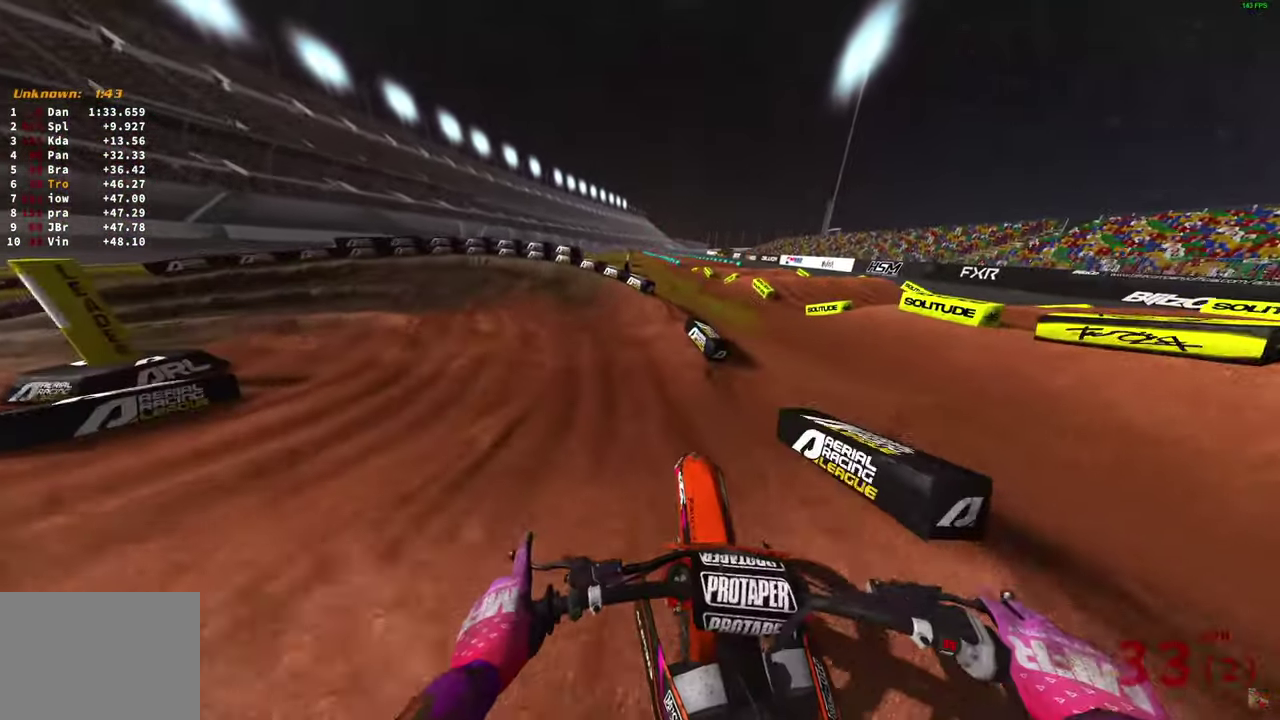
{"dt_ms": 500, "buttons": [], "left_stick": "up-left", "right_stick": "down", "button_events": [[500, "R2", "up"]]}
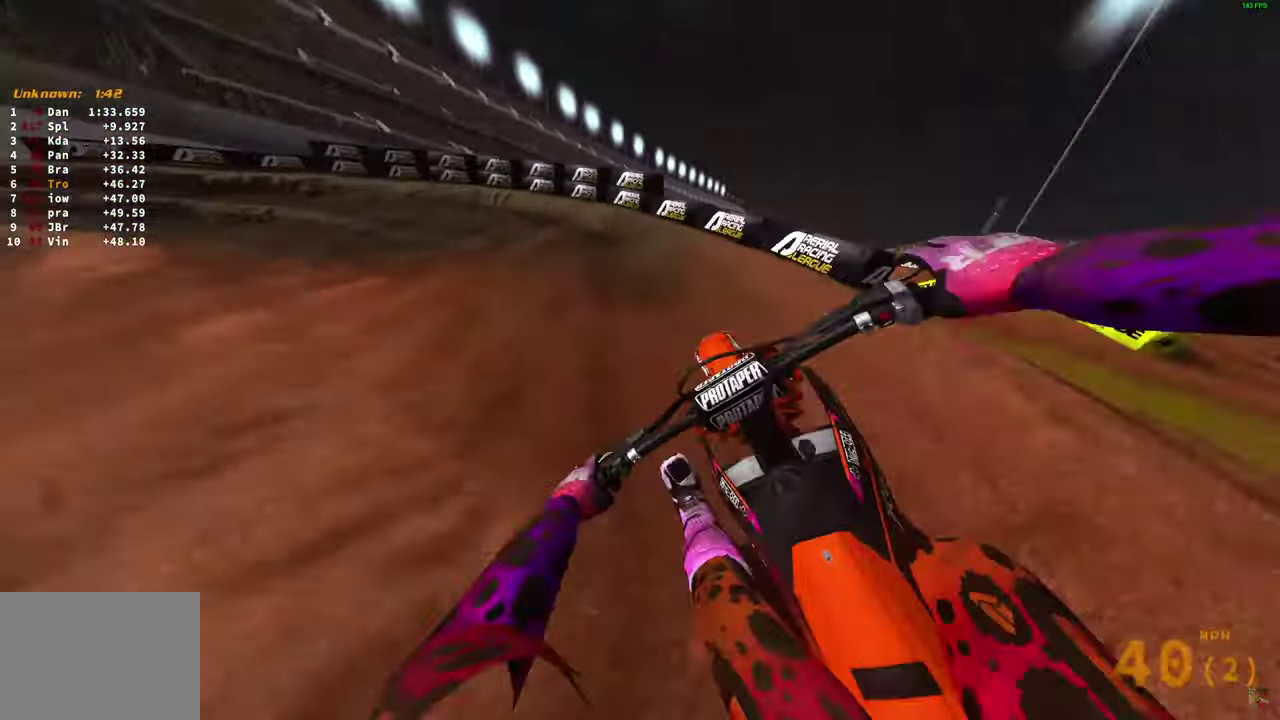
{"dt_ms": 500, "buttons": [], "left_stick": "up-left", "right_stick": "down-right", "button_events": []}
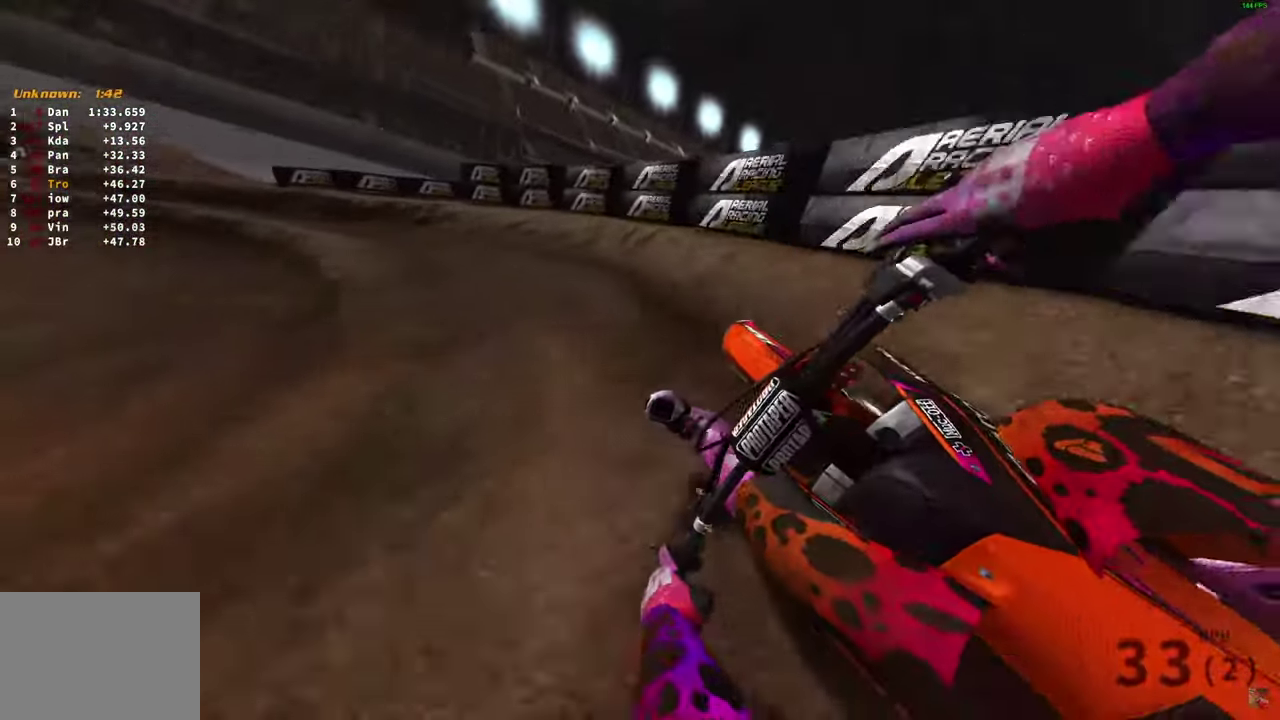
{"dt_ms": 500, "buttons": ["R2"], "left_stick": "up-left", "right_stick": "right", "button_events": [[17, "R2", "down"]]}
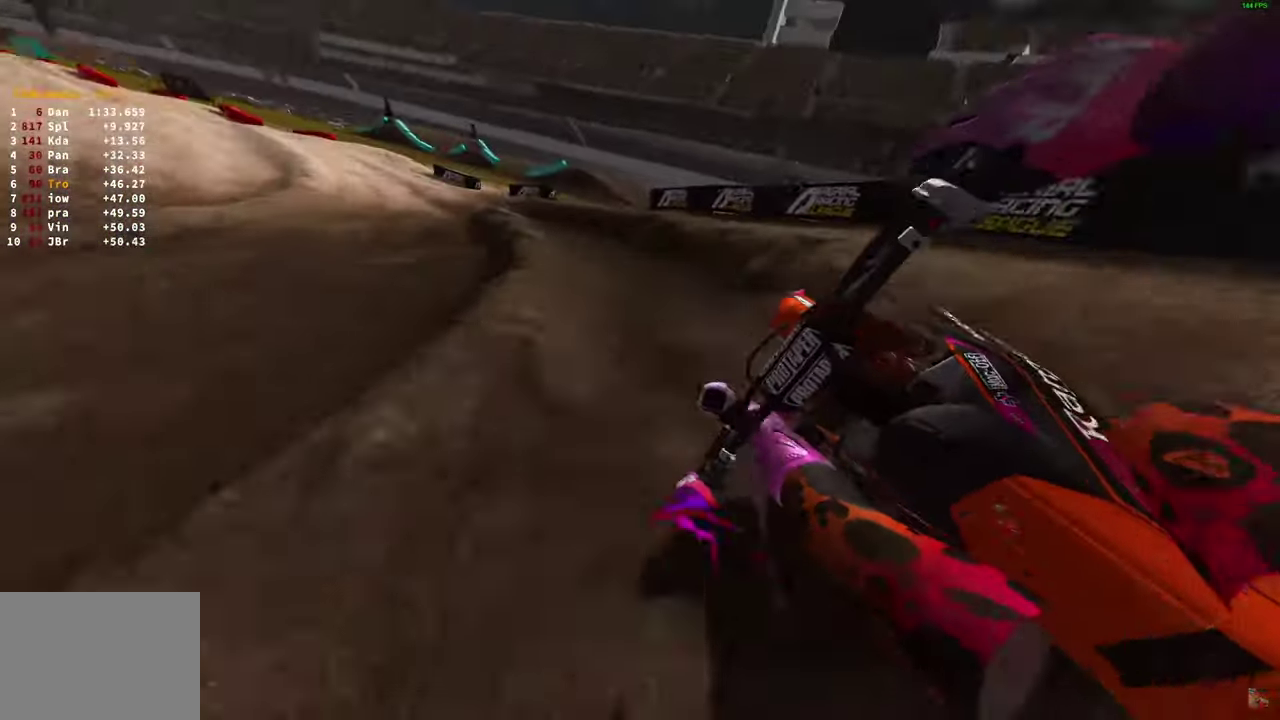
{"dt_ms": 500, "buttons": ["R2"], "left_stick": "up-left", "right_stick": "right", "button_events": []}
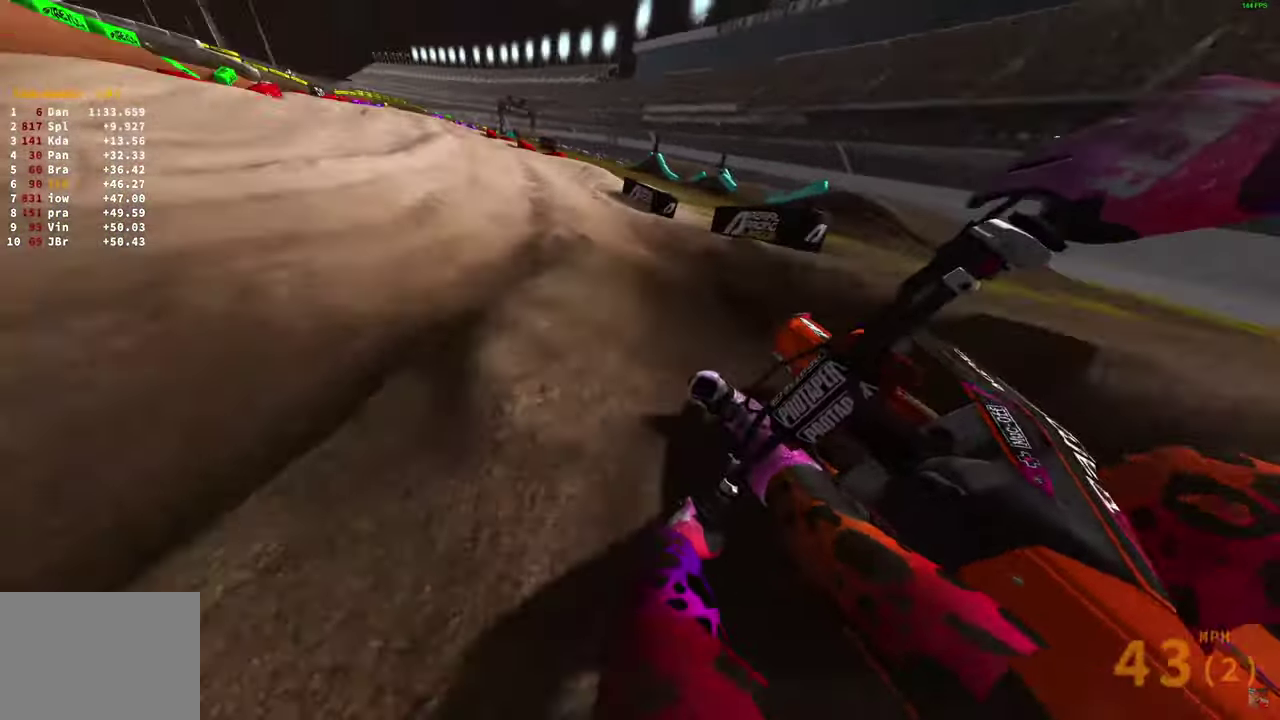
{"dt_ms": 300, "buttons": ["R2"], "left_stick": "up-left", "right_stick": "right", "button_events": []}
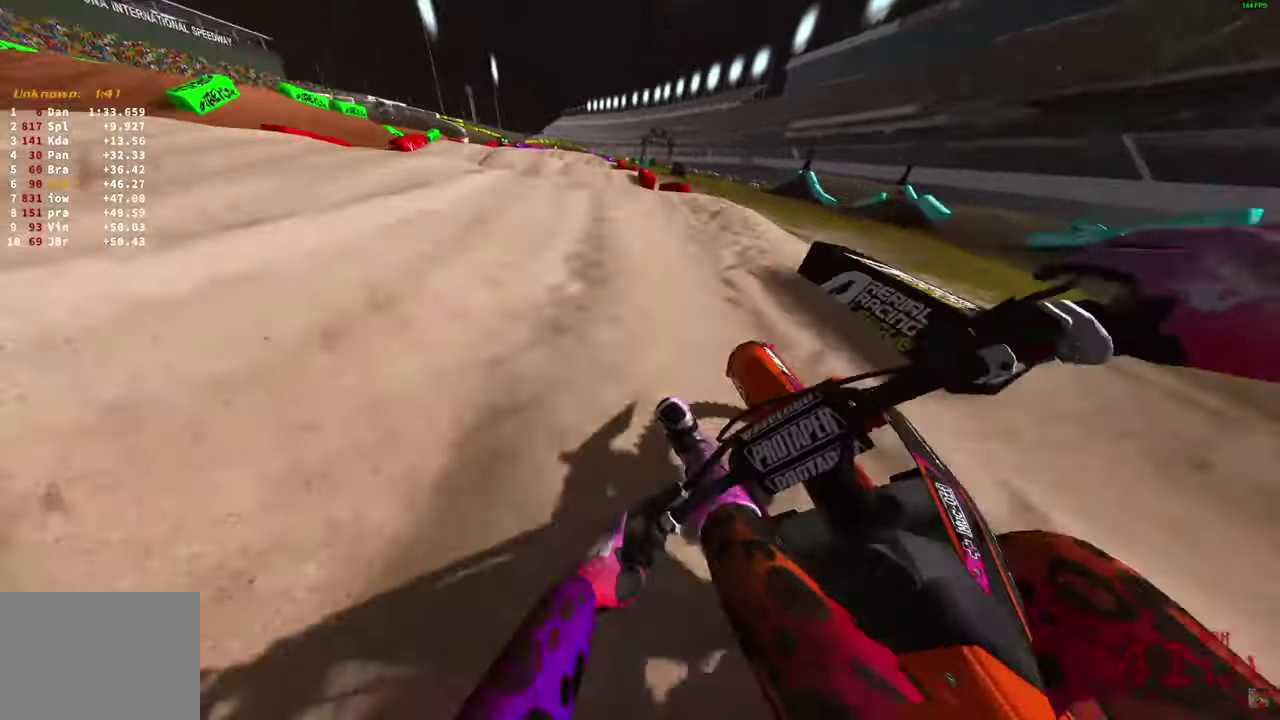
{"dt_ms": 700, "buttons": ["R2"], "left_stick": "right", "right_stick": "center", "button_events": []}
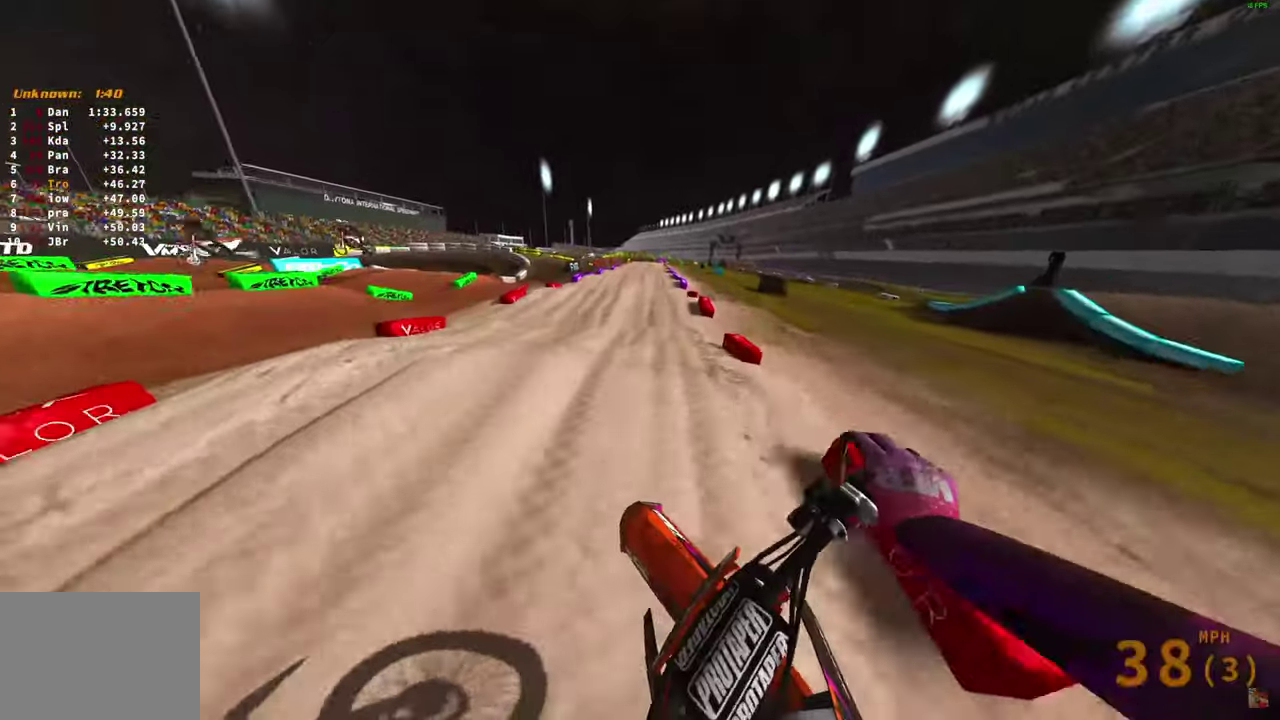
{"dt_ms": 300, "buttons": ["R2"], "left_stick": "center", "right_stick": "down-right", "button_events": []}
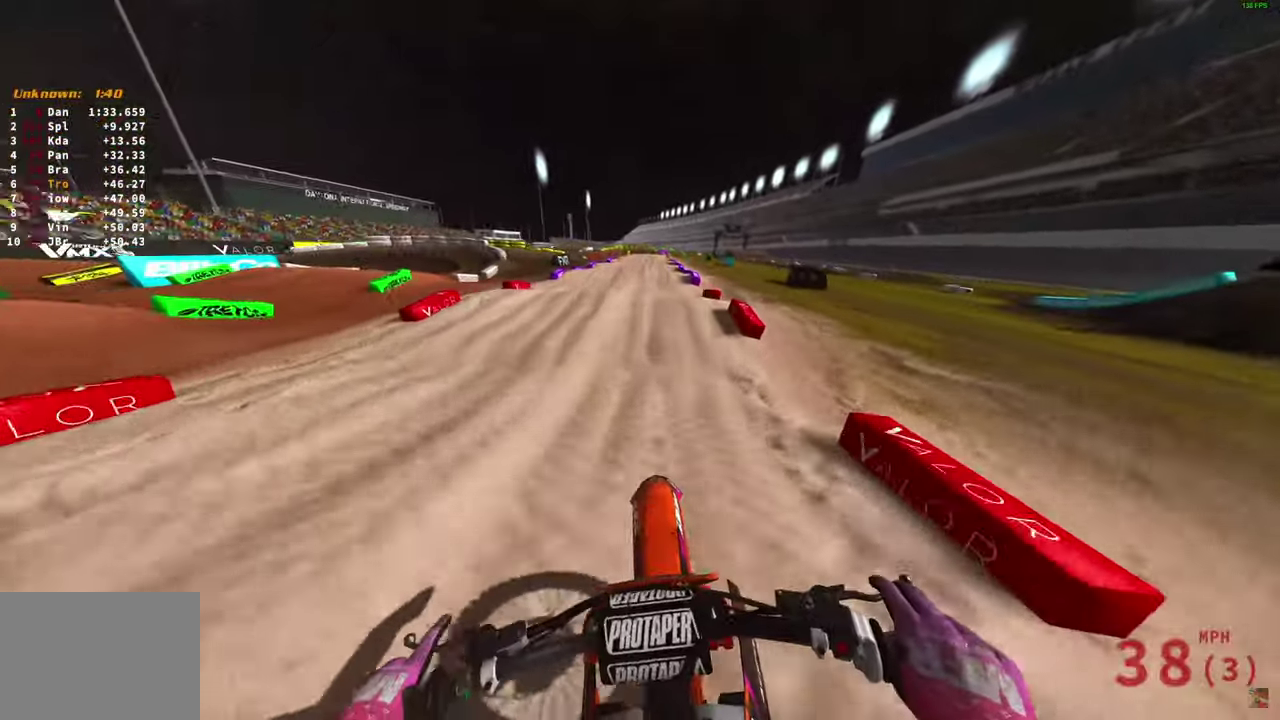
{"dt_ms": 800, "buttons": ["R2"], "left_stick": "center", "right_stick": "down-right", "button_events": []}
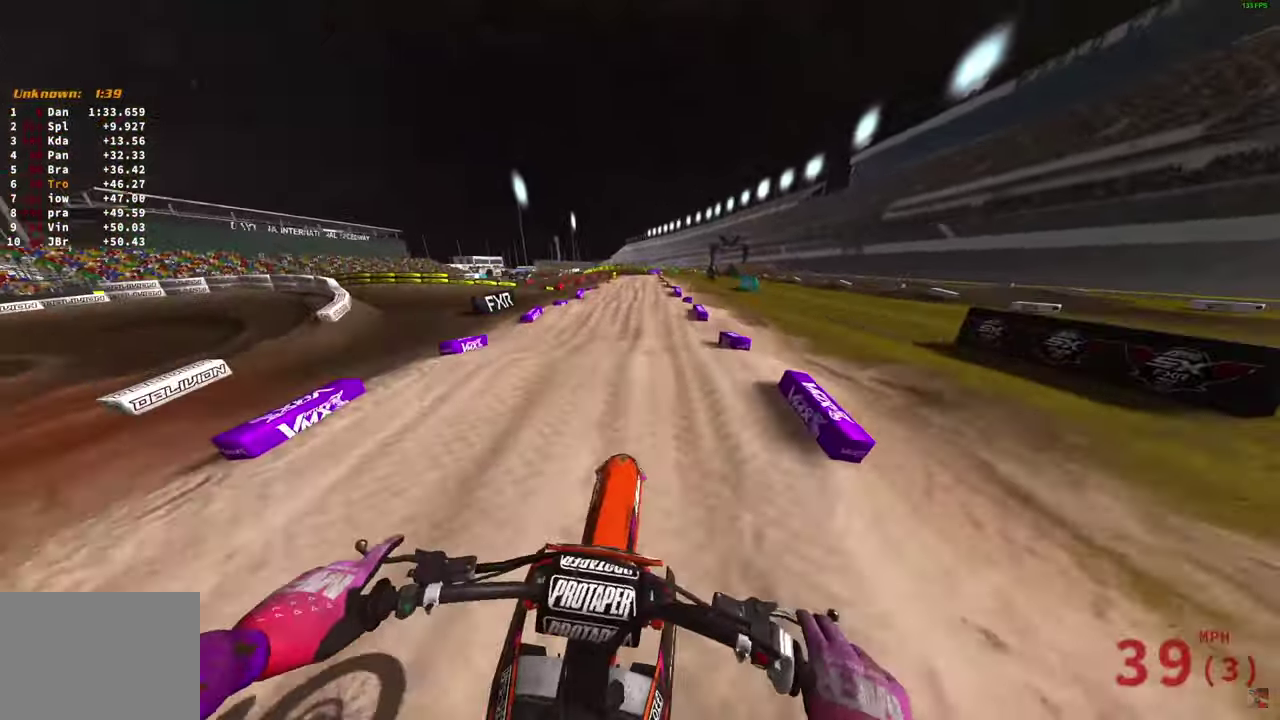
{"dt_ms": 400, "buttons": ["R2"], "left_stick": "right", "right_stick": "center", "button_events": []}
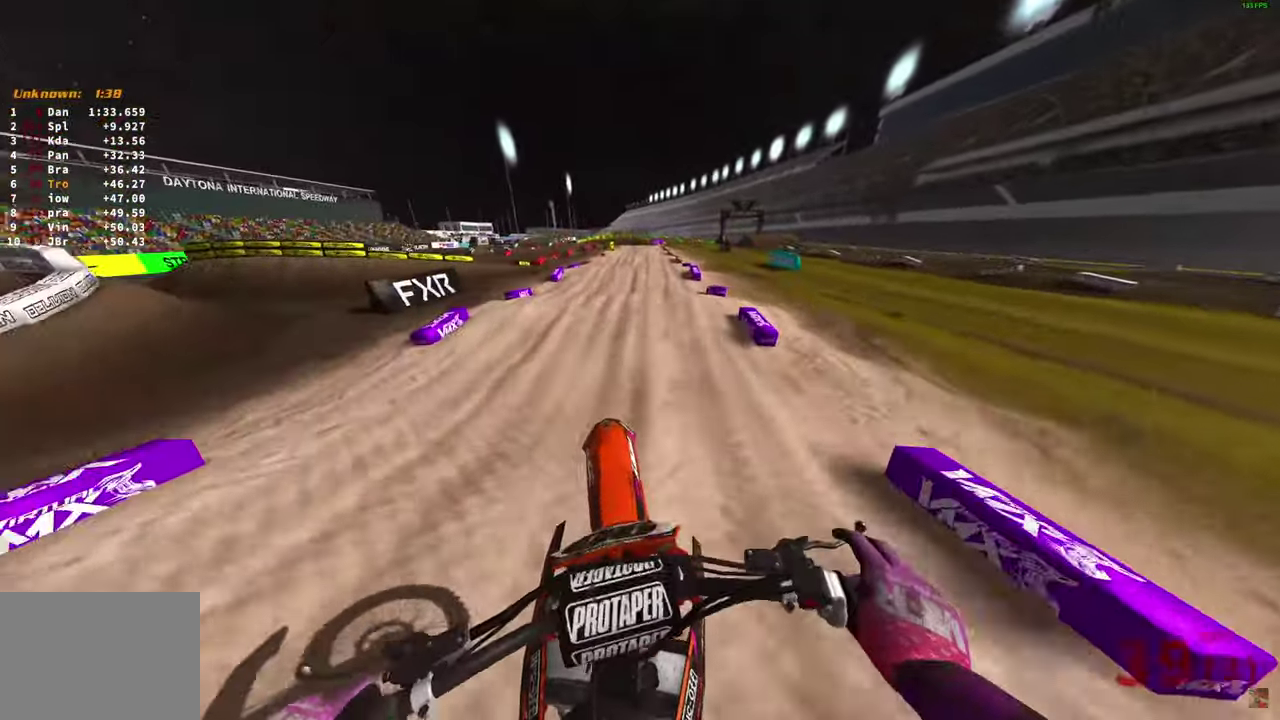
{"dt_ms": 500, "buttons": ["R2"], "left_stick": "center", "right_stick": "center", "button_events": []}
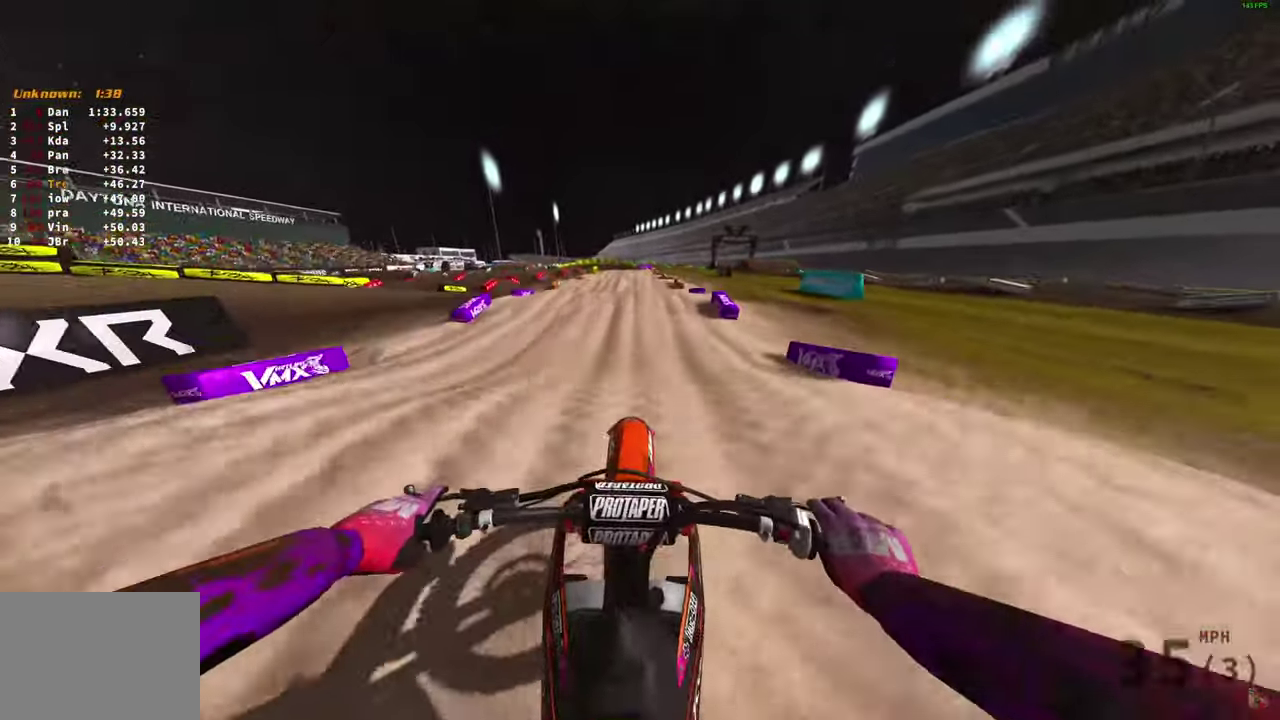
{"dt_ms": 500, "buttons": ["R2"], "left_stick": "center", "right_stick": "down", "button_events": []}
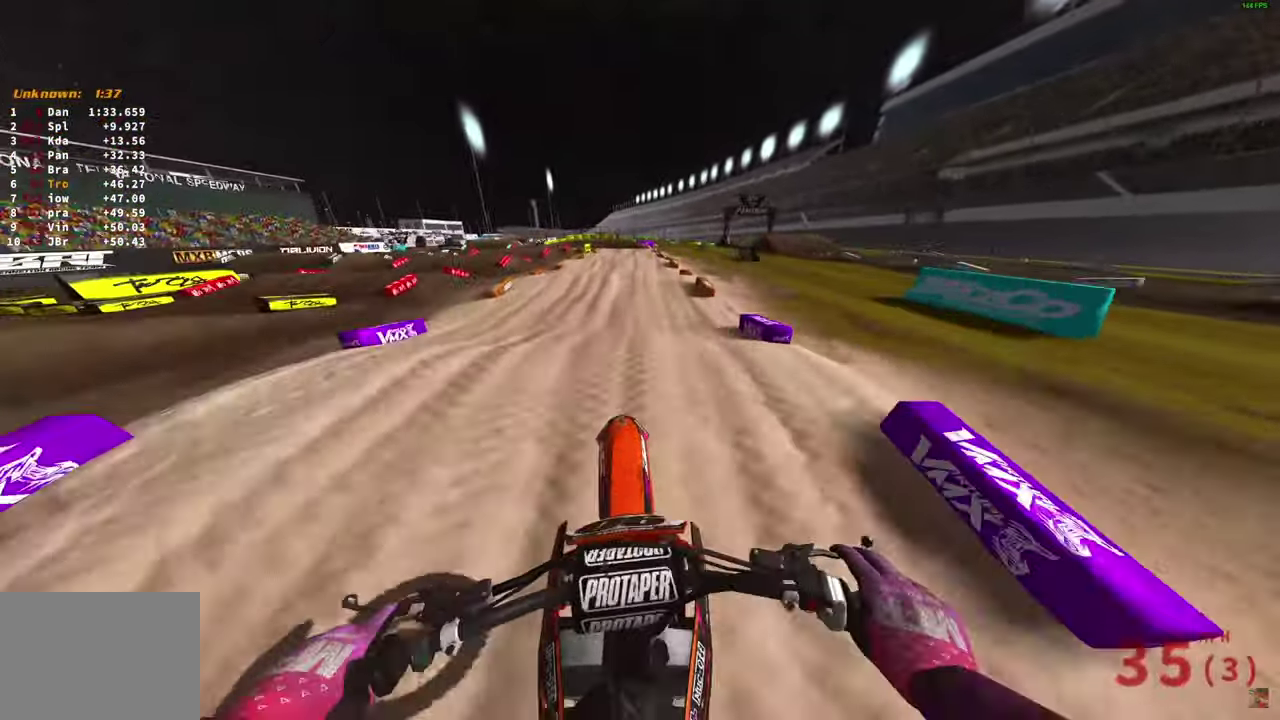
{"dt_ms": 400, "buttons": ["R2"], "left_stick": "center", "right_stick": "down", "button_events": []}
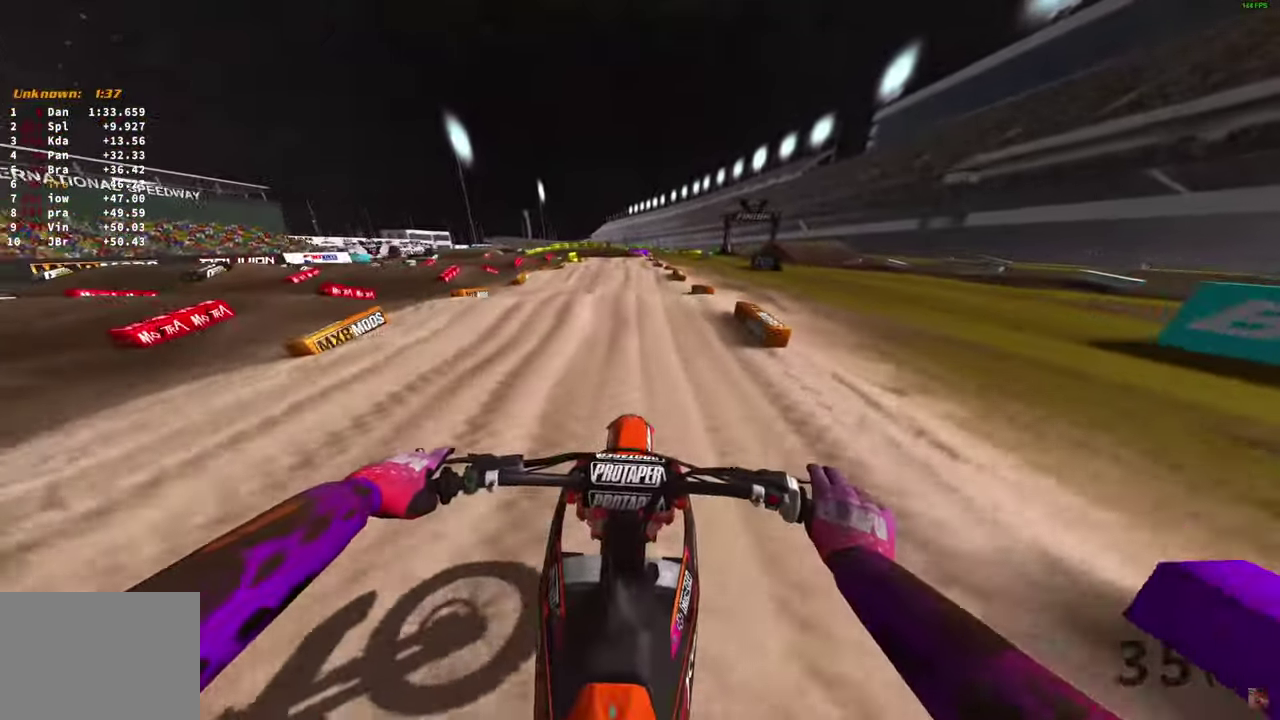
{"dt_ms": 600, "buttons": ["R2"], "left_stick": "center", "right_stick": "center", "button_events": []}
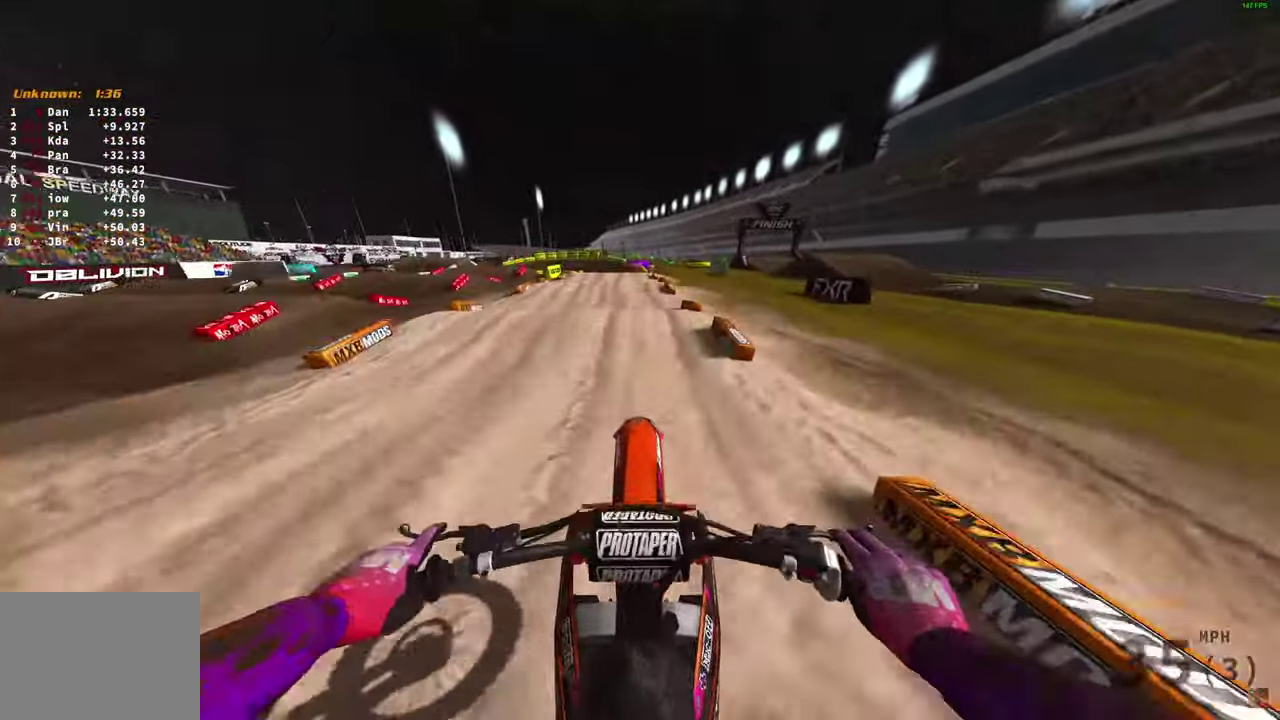
{"dt_ms": 300, "buttons": ["R2"], "left_stick": "center", "right_stick": "down", "button_events": []}
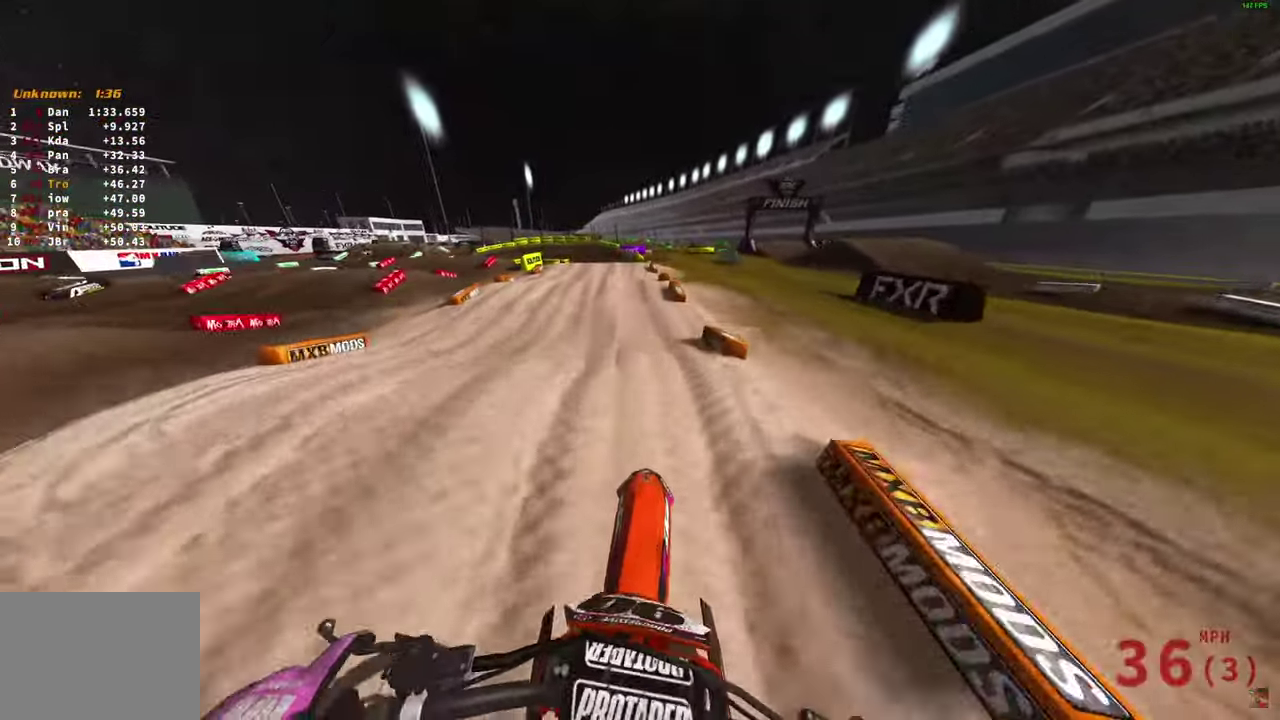
{"dt_ms": 800, "buttons": ["R2"], "left_stick": "center", "right_stick": "center", "button_events": []}
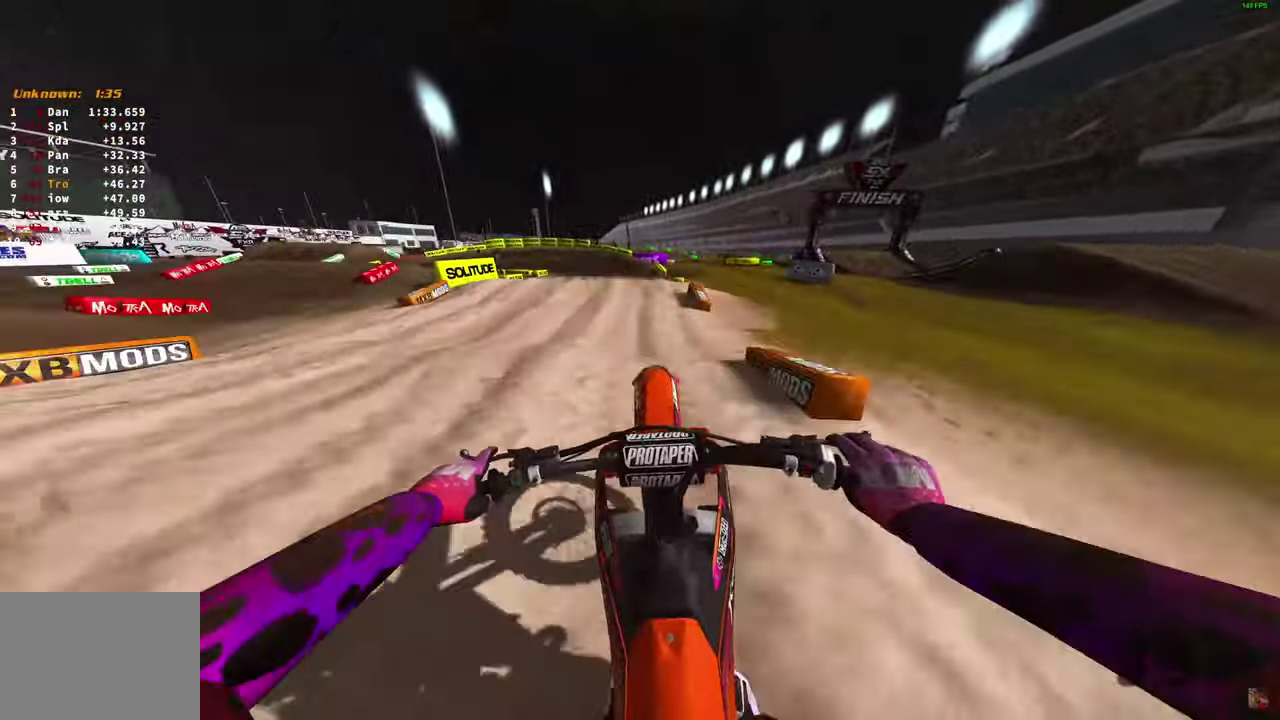
{"dt_ms": 400, "buttons": ["R2"], "left_stick": "up-left", "right_stick": "down", "button_events": []}
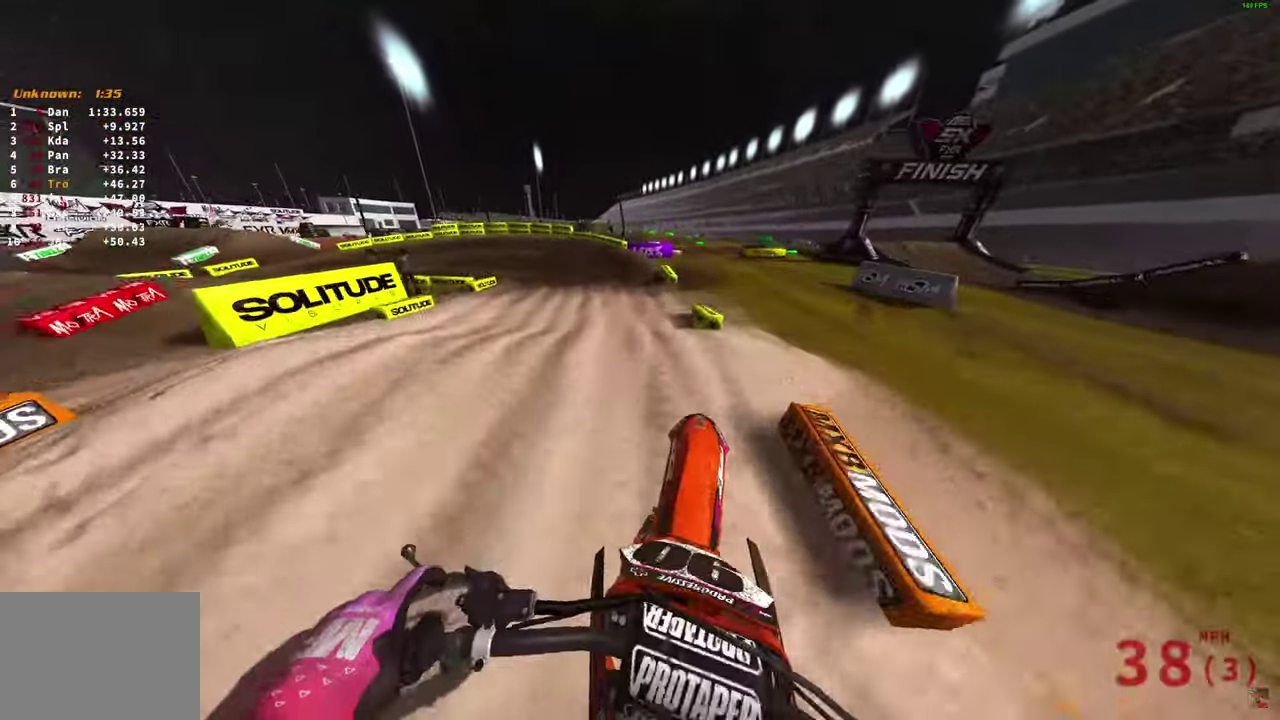
{"dt_ms": 500, "buttons": ["R2"], "left_stick": "up-left", "right_stick": "down", "button_events": []}
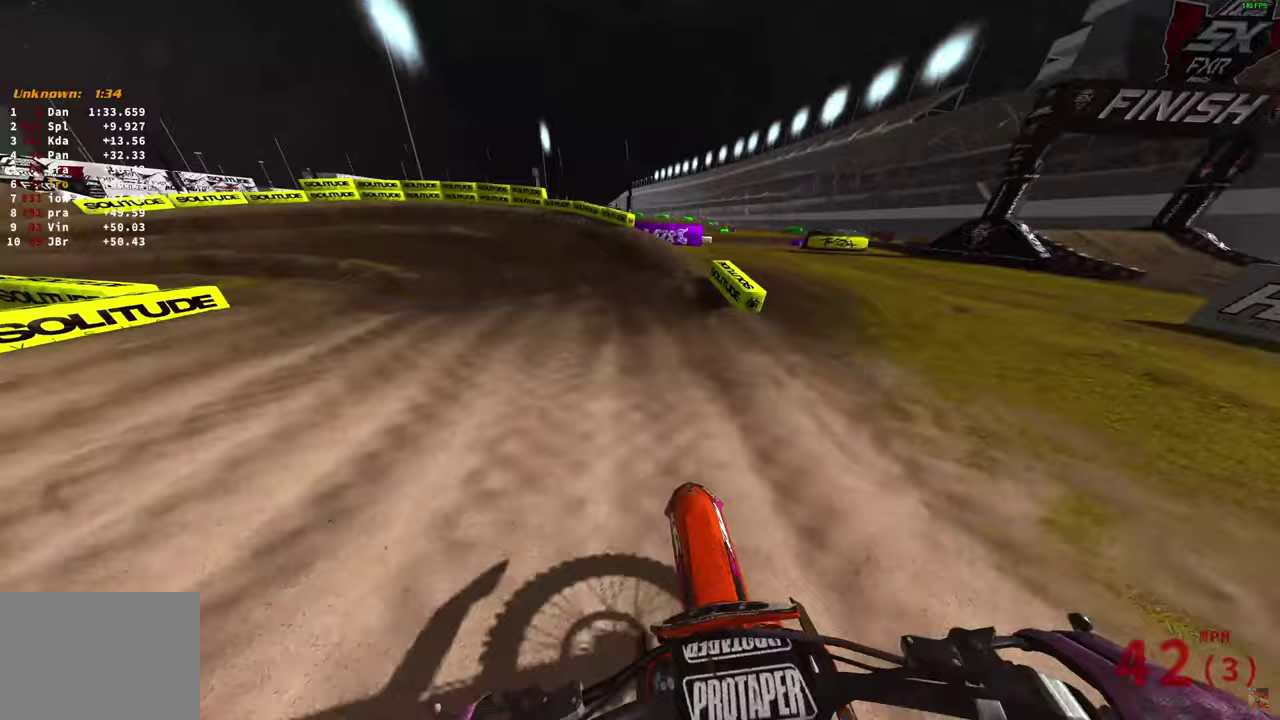
{"dt_ms": 500, "buttons": [], "left_stick": "up-left", "right_stick": "down-right", "button_events": [[133, "R2", "up"]]}